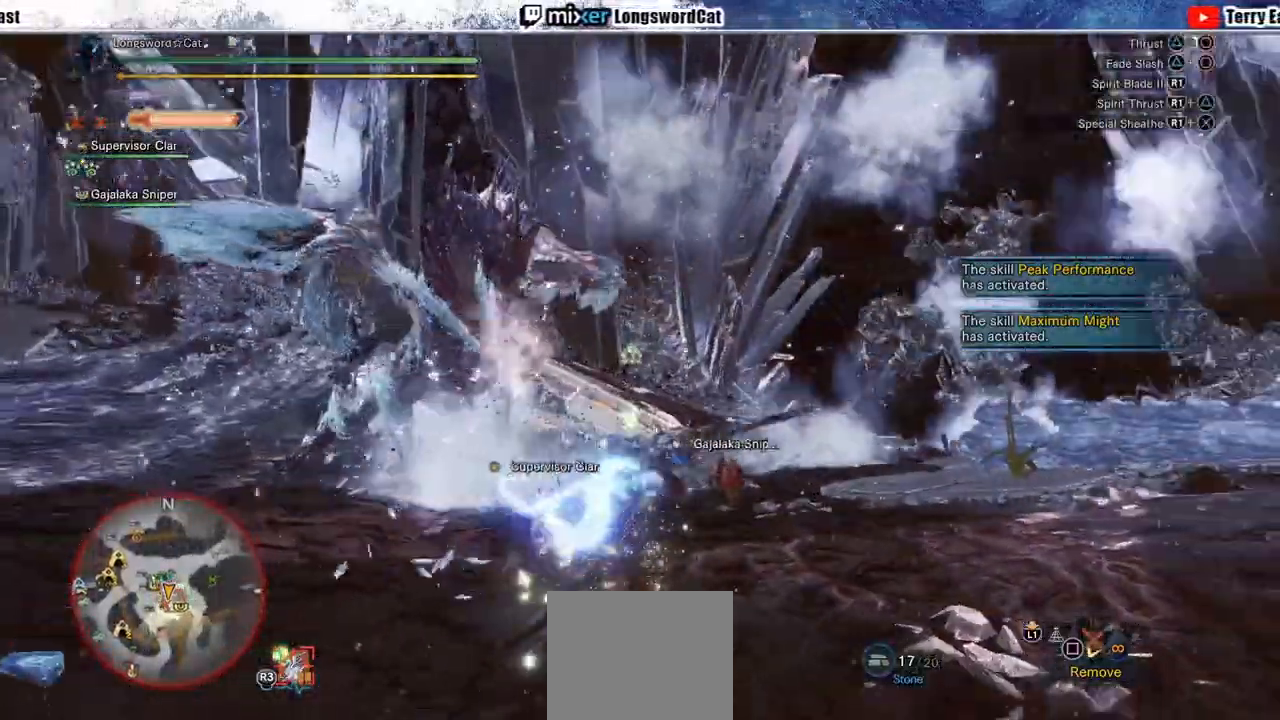
Gameplay with a controller (PlayStation layout); each line is a JSON object with the inputs held at the frame after it (dt_ms = milliseconds from this image to that frame). "events" lists button and stick changes between this image and that frame as [ms after this image, input, new state], when the widget could be followed in between. Not read: L3 R3.
{"dt_ms": 500, "buttons": [], "left_stick": "right", "right_stick": "center", "events": [[250, "DPAD_RIGHT", "down"], [267, "DPAD_RIGHT", "up"], [450, "left_stick", "right"]]}
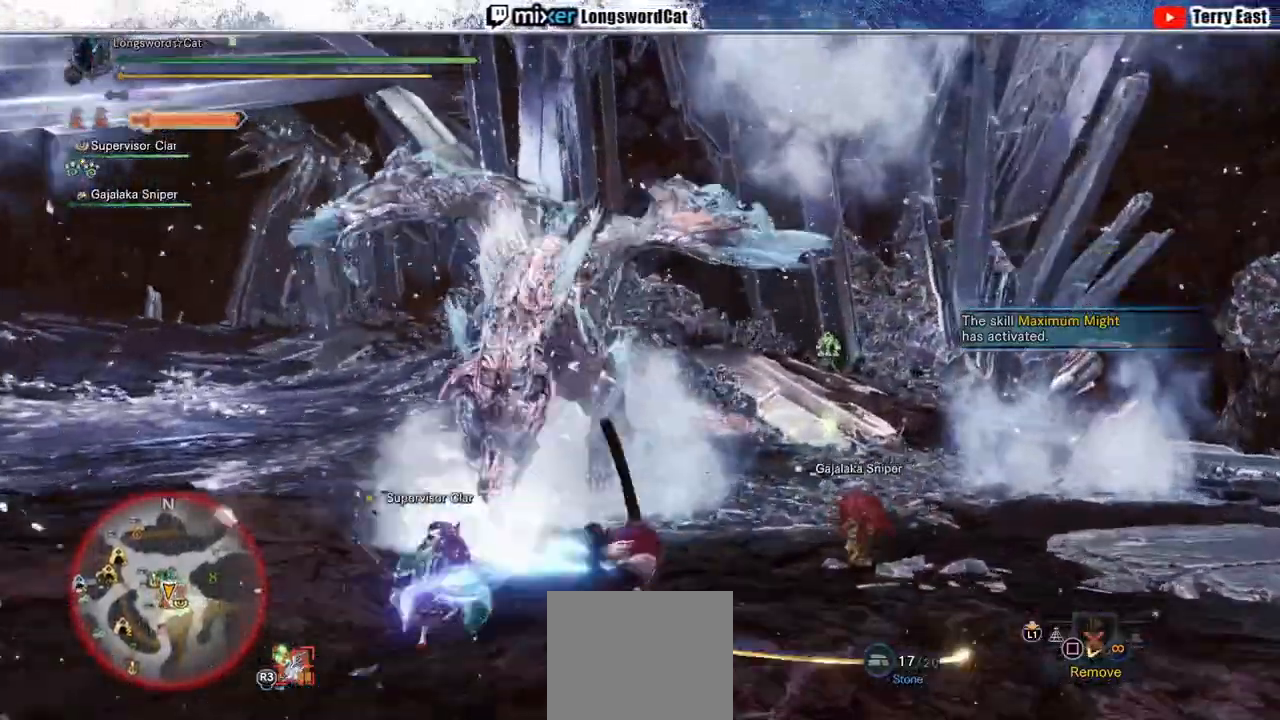
{"dt_ms": 500, "buttons": [], "left_stick": "up", "right_stick": "center", "events": [[350, "left_stick", "up"], [417, "TRIANGLE", "down"], [483, "TRIANGLE", "up"]]}
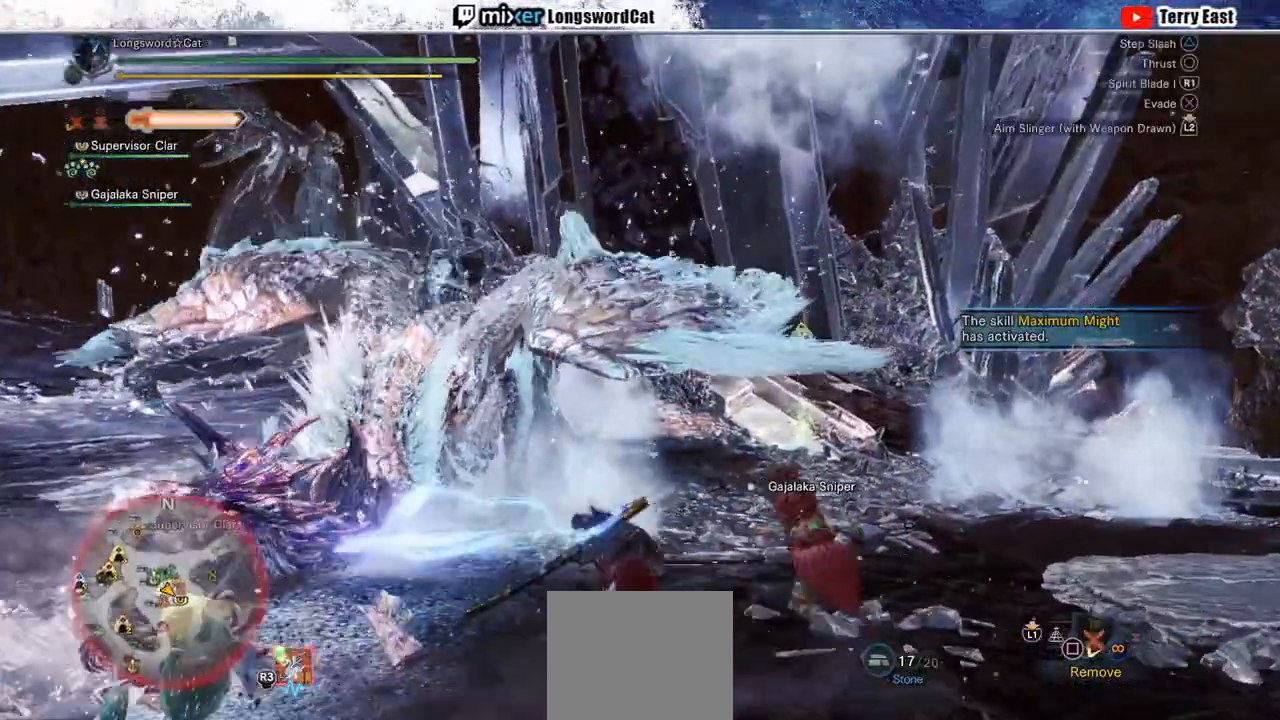
{"dt_ms": 500, "buttons": [], "left_stick": "up", "right_stick": "center", "events": []}
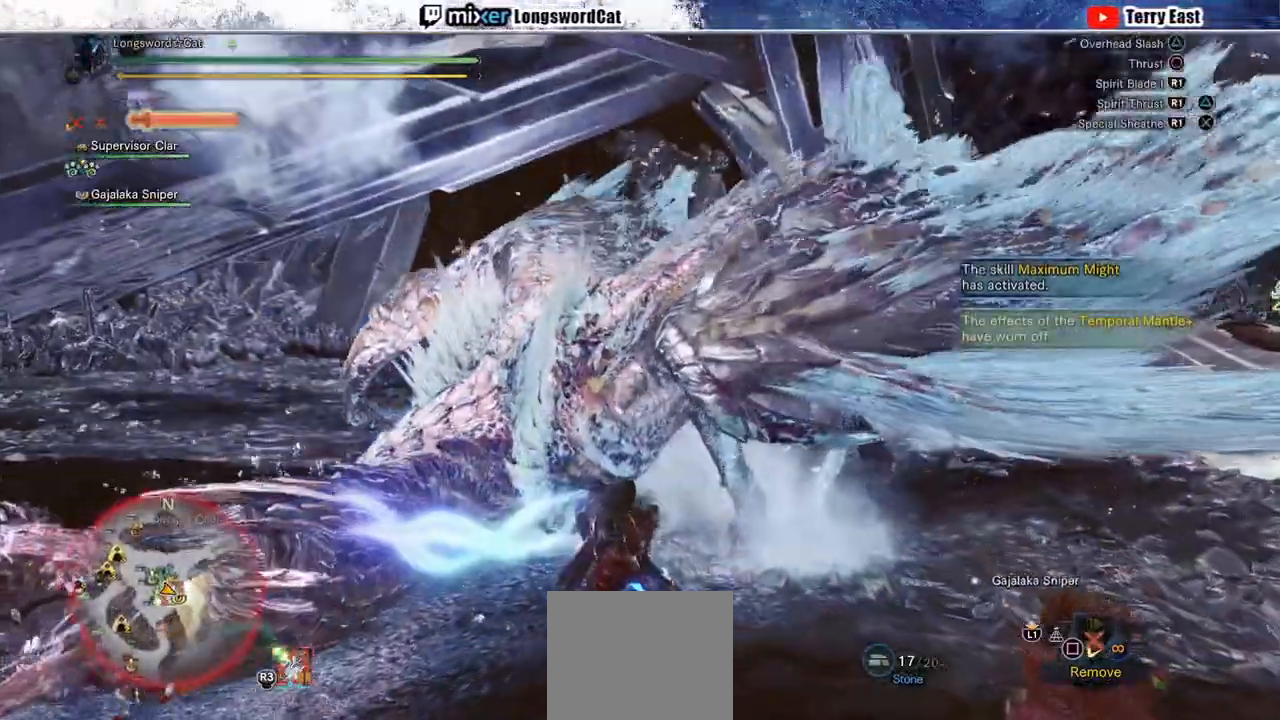
{"dt_ms": 500, "buttons": [], "left_stick": "up", "right_stick": "center", "events": [[100, "TRIANGLE", "down"], [100, "left_stick", "center"], [117, "TRIANGLE", "up"], [183, "TRIANGLE", "down"], [183, "left_stick", "up"], [333, "TRIANGLE", "up"]]}
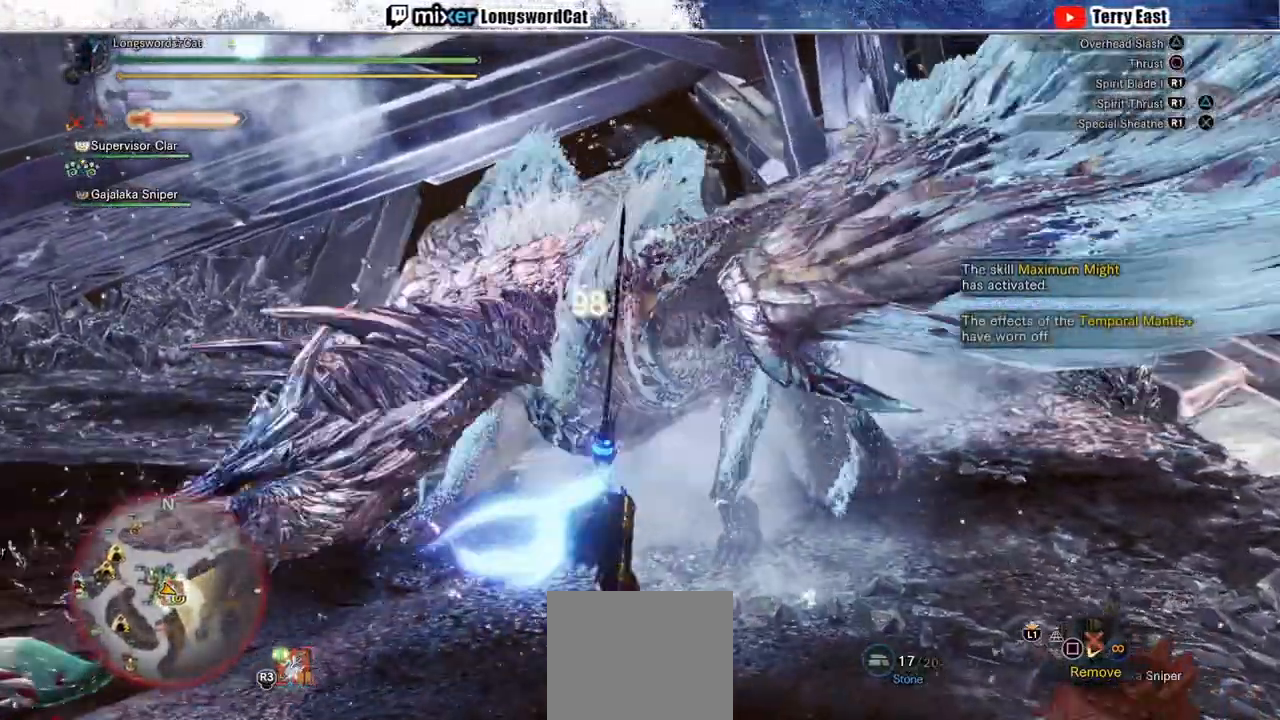
{"dt_ms": 500, "buttons": [], "left_stick": "center", "right_stick": "center", "events": [[183, "R1", "down"], [183, "left_stick", "center"], [417, "R1", "up"]]}
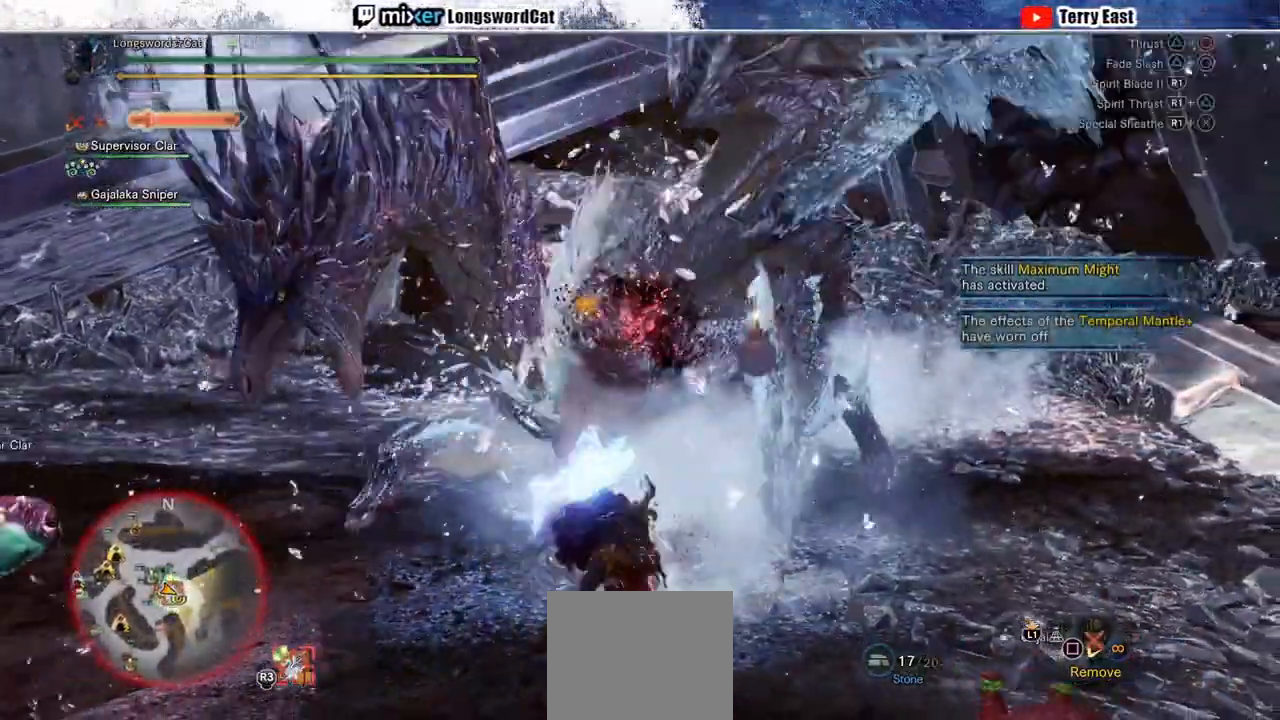
{"dt_ms": 500, "buttons": ["TRIANGLE"], "left_stick": "center", "right_stick": "center", "events": [[117, "R1", "down"], [217, "R1", "up"], [433, "TRIANGLE", "down"]]}
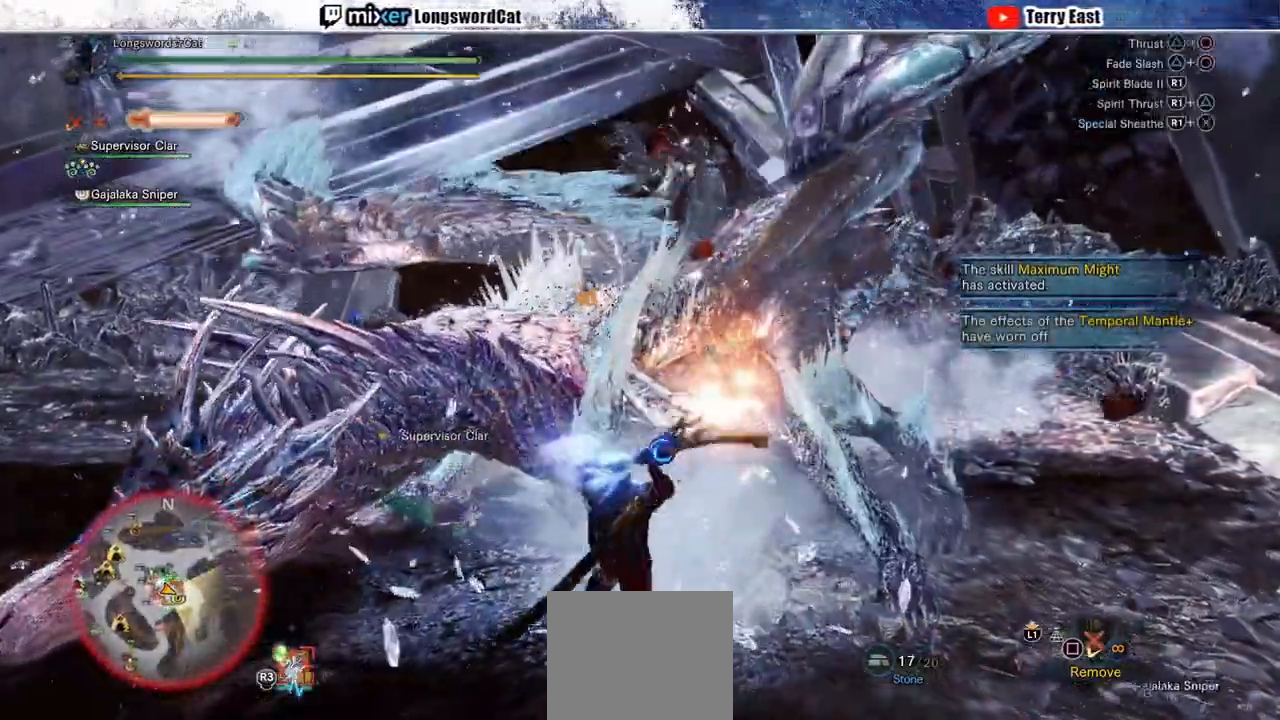
{"dt_ms": 500, "buttons": [], "left_stick": "up-right", "right_stick": "center", "events": [[83, "TRIANGLE", "up"], [167, "TRIANGLE", "down"], [233, "TRIANGLE", "up"], [300, "TRIANGLE", "down"], [400, "TRIANGLE", "up"], [400, "left_stick", "up-right"]]}
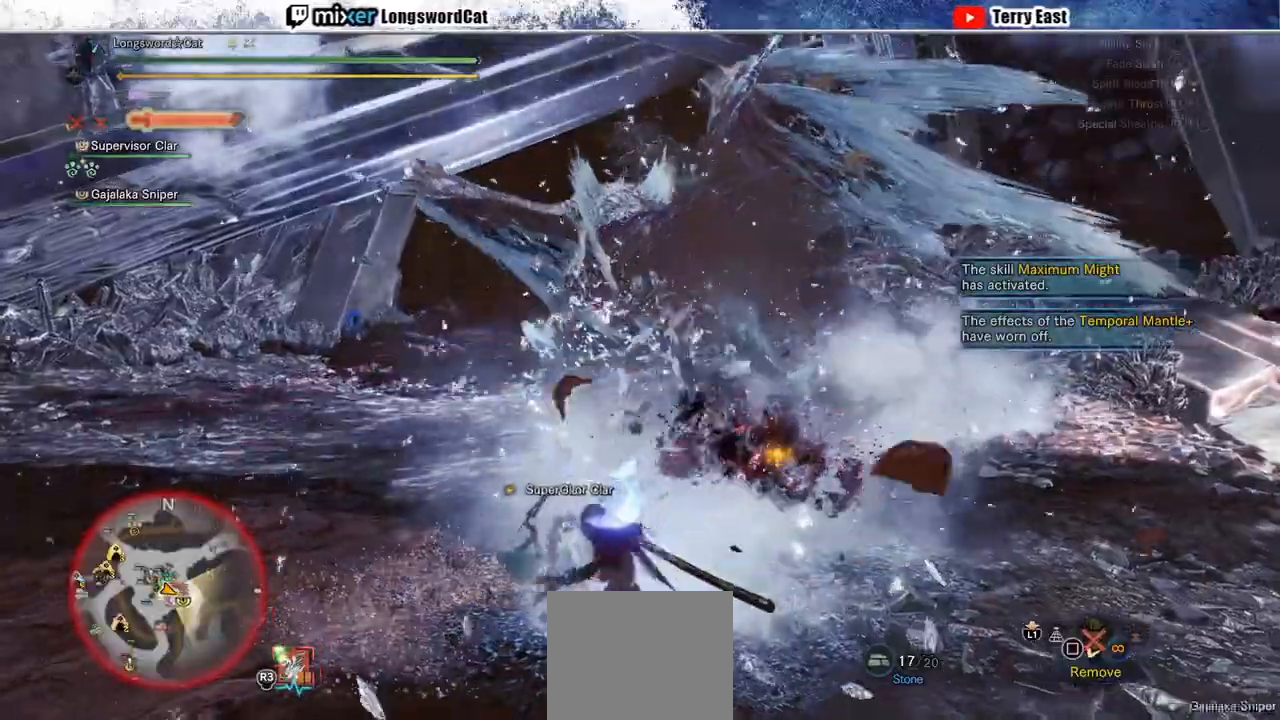
{"dt_ms": 500, "buttons": ["CROSS"], "left_stick": "left", "right_stick": "center", "events": [[350, "left_stick", "center"], [450, "CROSS", "down"], [450, "left_stick", "left"]]}
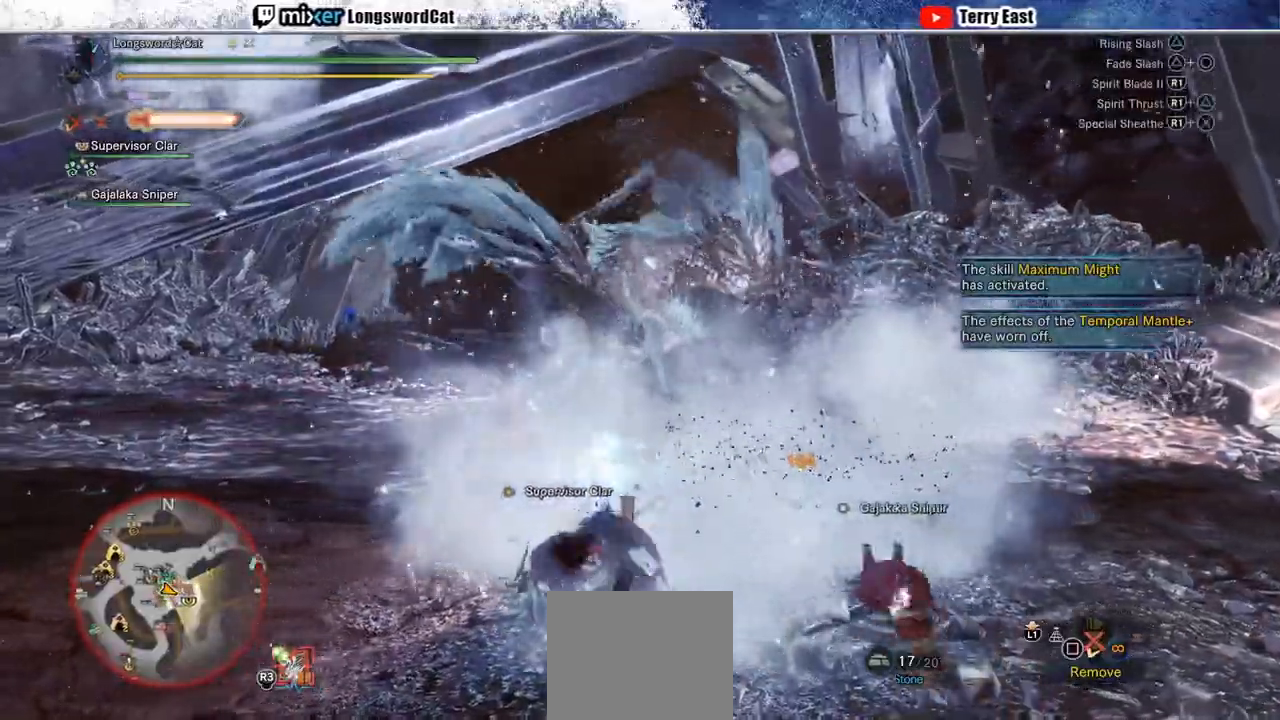
{"dt_ms": 500, "buttons": ["CROSS"], "left_stick": "left", "right_stick": "right", "events": [[483, "right_stick", "right"]]}
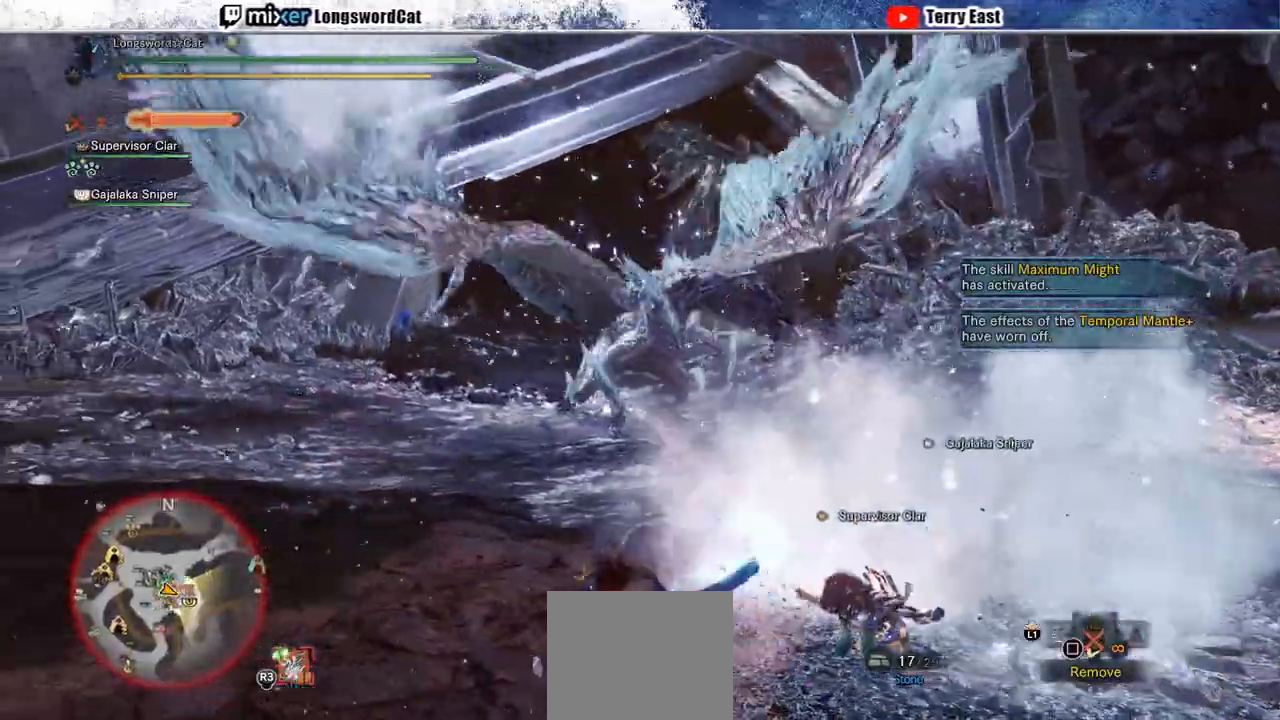
{"dt_ms": 500, "buttons": ["CROSS"], "left_stick": "up-left", "right_stick": "center", "events": [[133, "left_stick", "up-left"], [183, "right_stick", "center"]]}
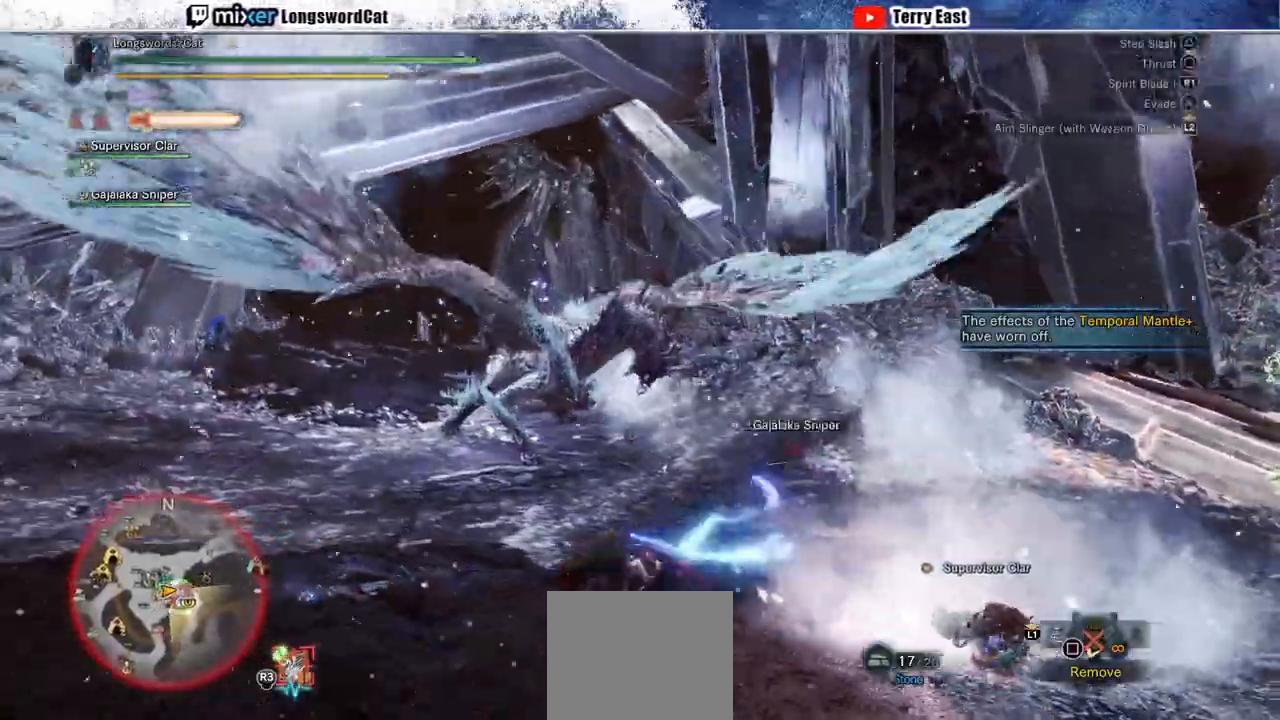
{"dt_ms": 500, "buttons": [], "left_stick": "up-left", "right_stick": "center", "events": [[100, "CROSS", "up"]]}
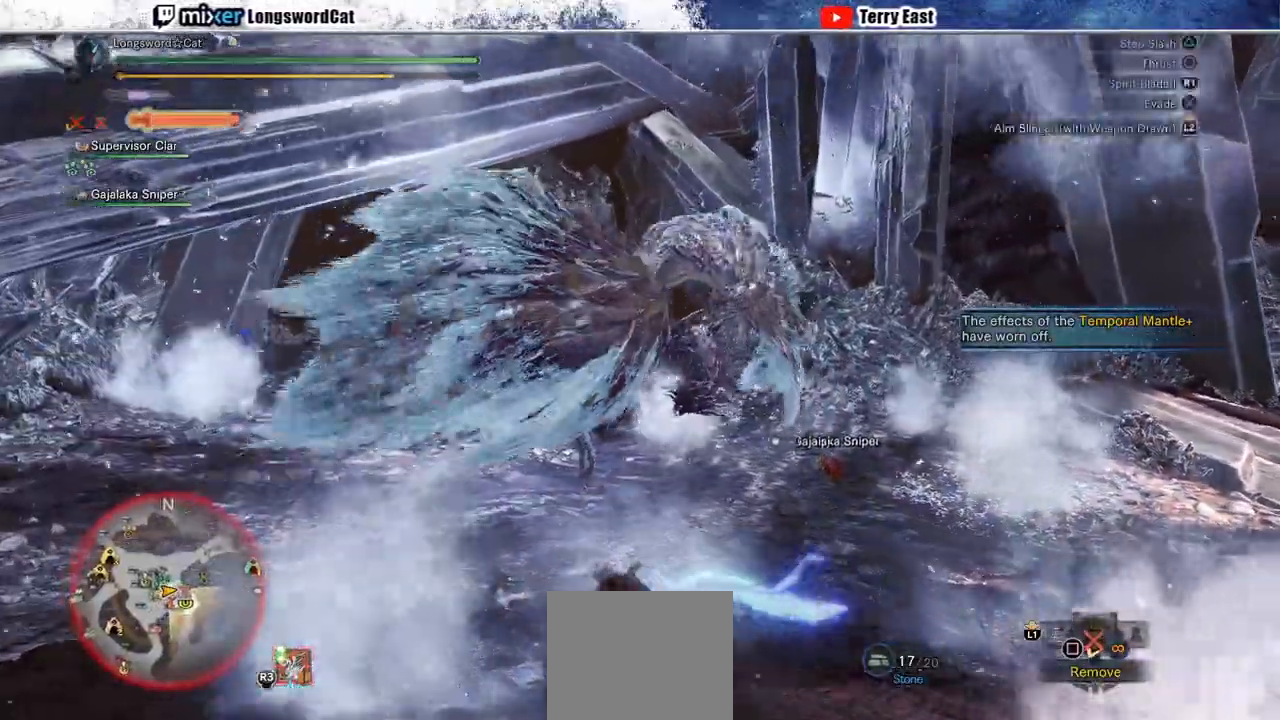
{"dt_ms": 500, "buttons": [], "left_stick": "up-left", "right_stick": "center", "events": [[233, "CROSS", "down"], [317, "CROSS", "up"]]}
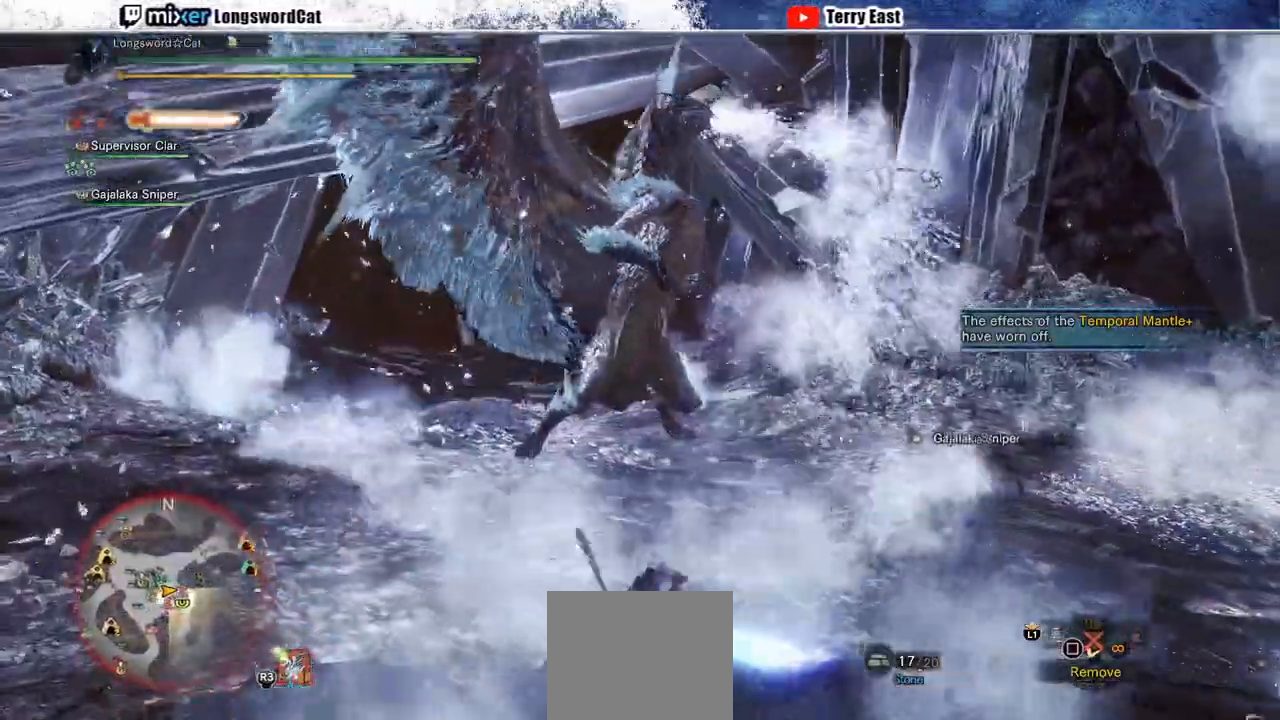
{"dt_ms": 500, "buttons": ["CROSS"], "left_stick": "up-left", "right_stick": "center", "events": [[67, "right_stick", "right"], [133, "CROSS", "down"], [150, "right_stick", "center"]]}
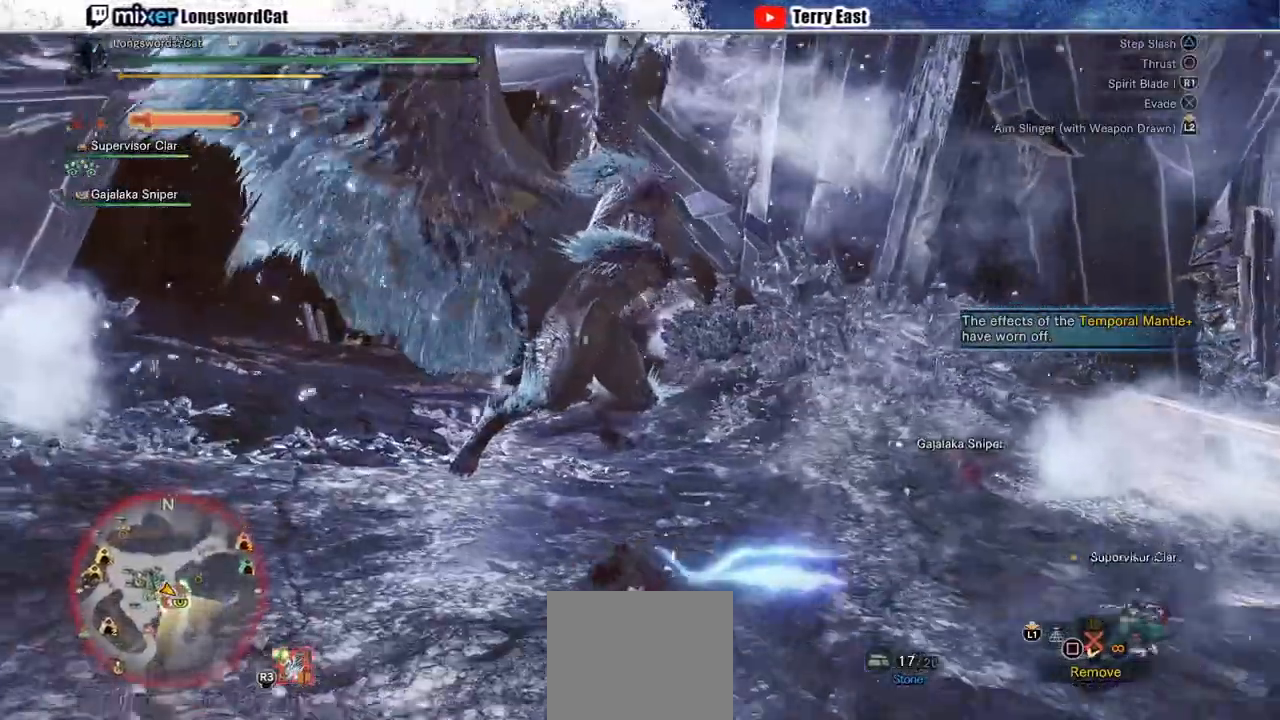
{"dt_ms": 500, "buttons": ["CROSS"], "left_stick": "up-left", "right_stick": "center", "events": []}
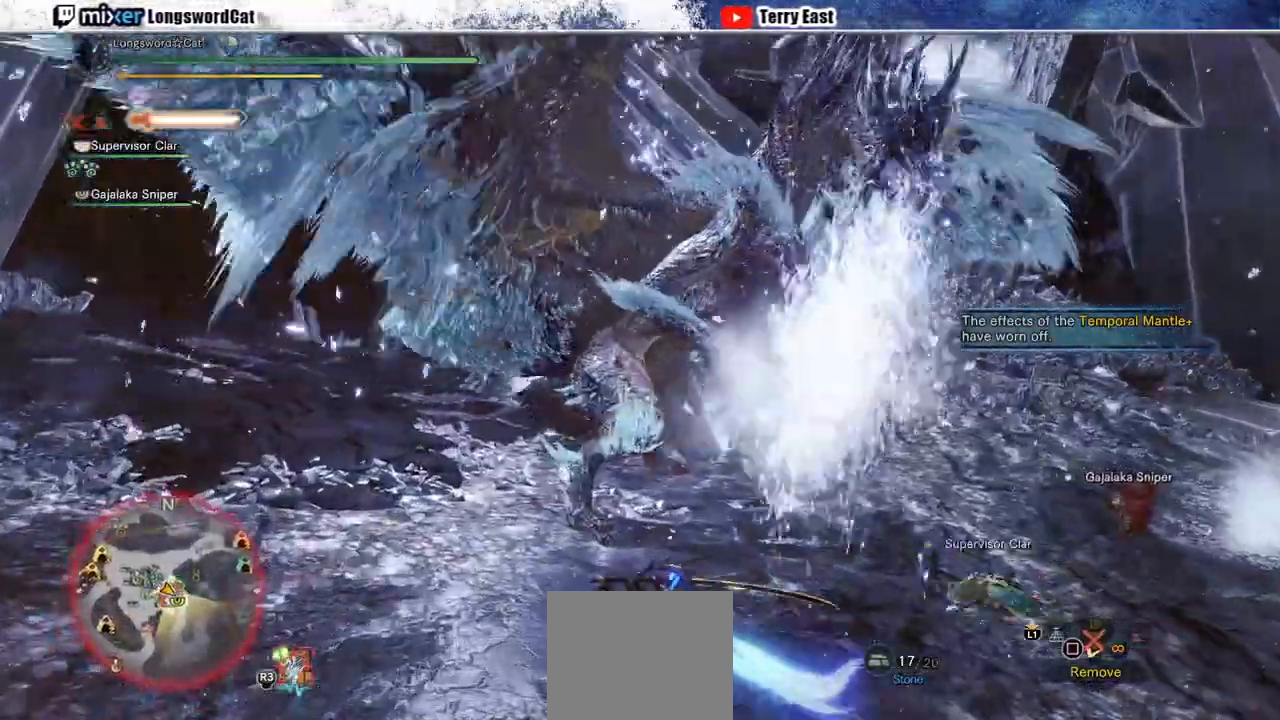
{"dt_ms": 1000, "buttons": ["CROSS"], "left_stick": "center", "right_stick": "center"}
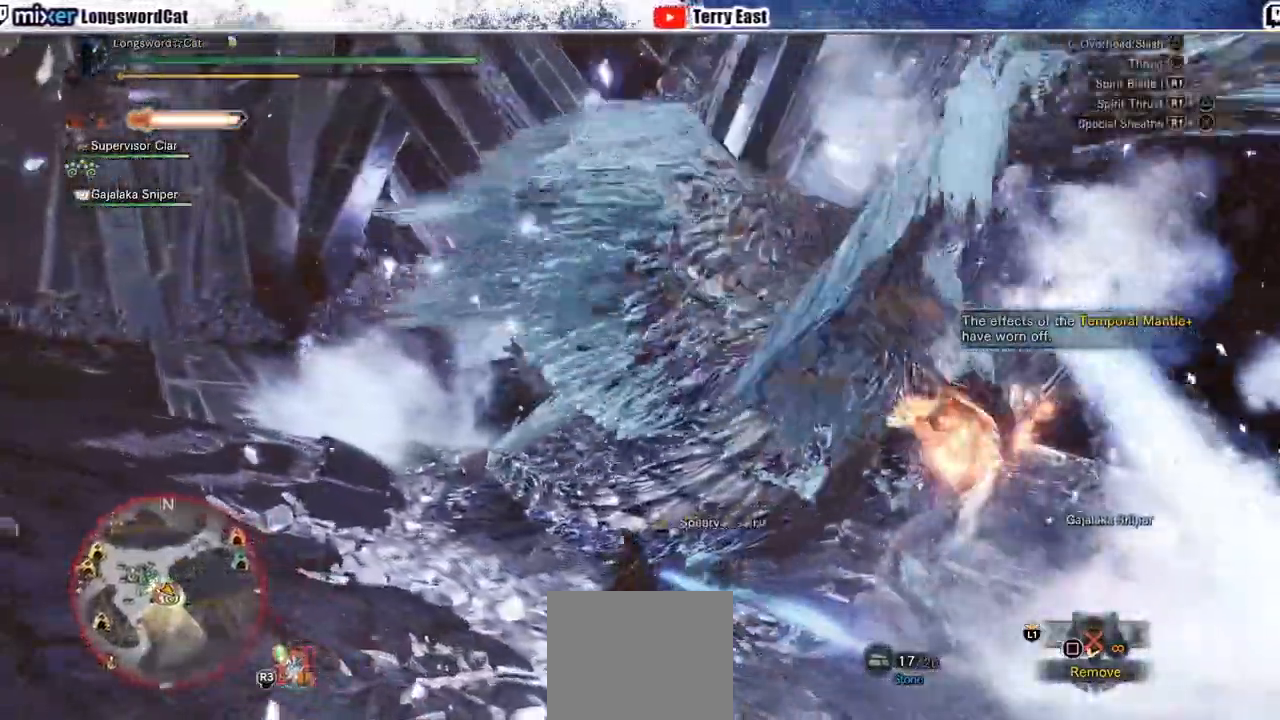
{"dt_ms": 500, "buttons": [], "left_stick": "up-right", "right_stick": "center", "events": [[33, "TRIANGLE", "down"], [117, "TRIANGLE", "up"], [117, "left_stick", "up-right"], [183, "CROSS", "up"]]}
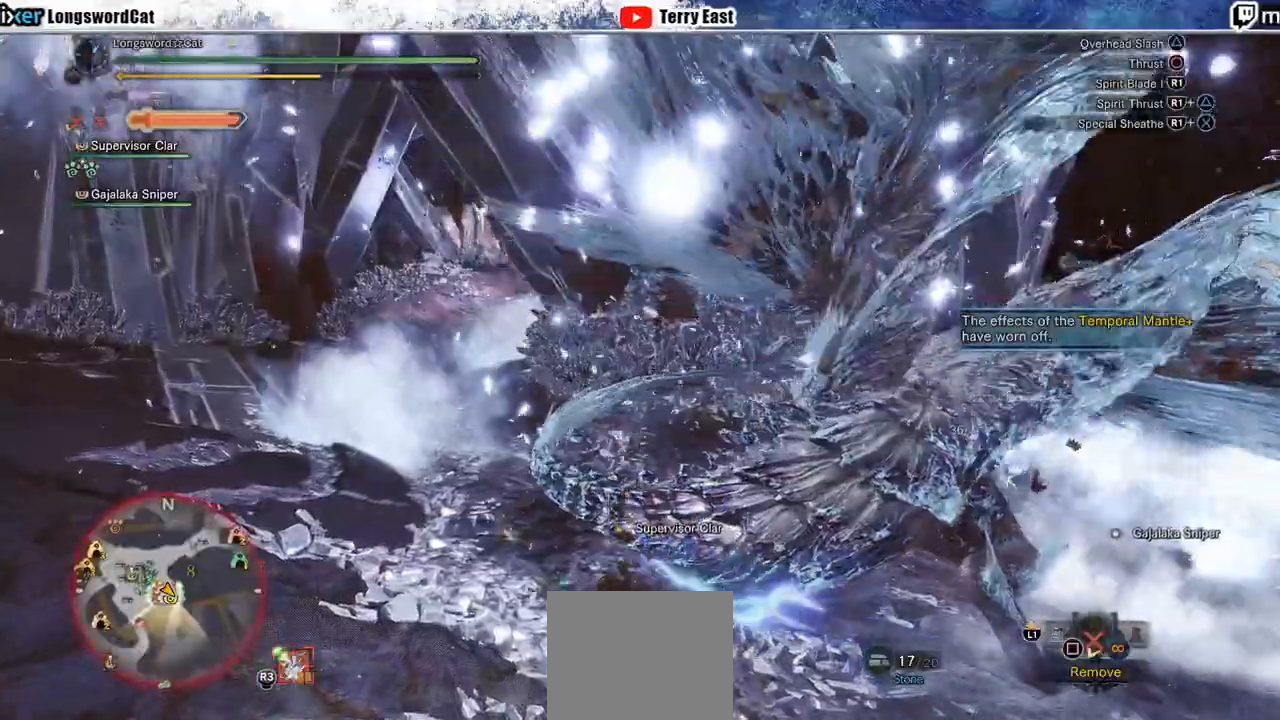
{"dt_ms": 500, "buttons": [], "left_stick": "up-right", "right_stick": "center", "events": [[217, "CIRCLE", "down"], [350, "CIRCLE", "up"]]}
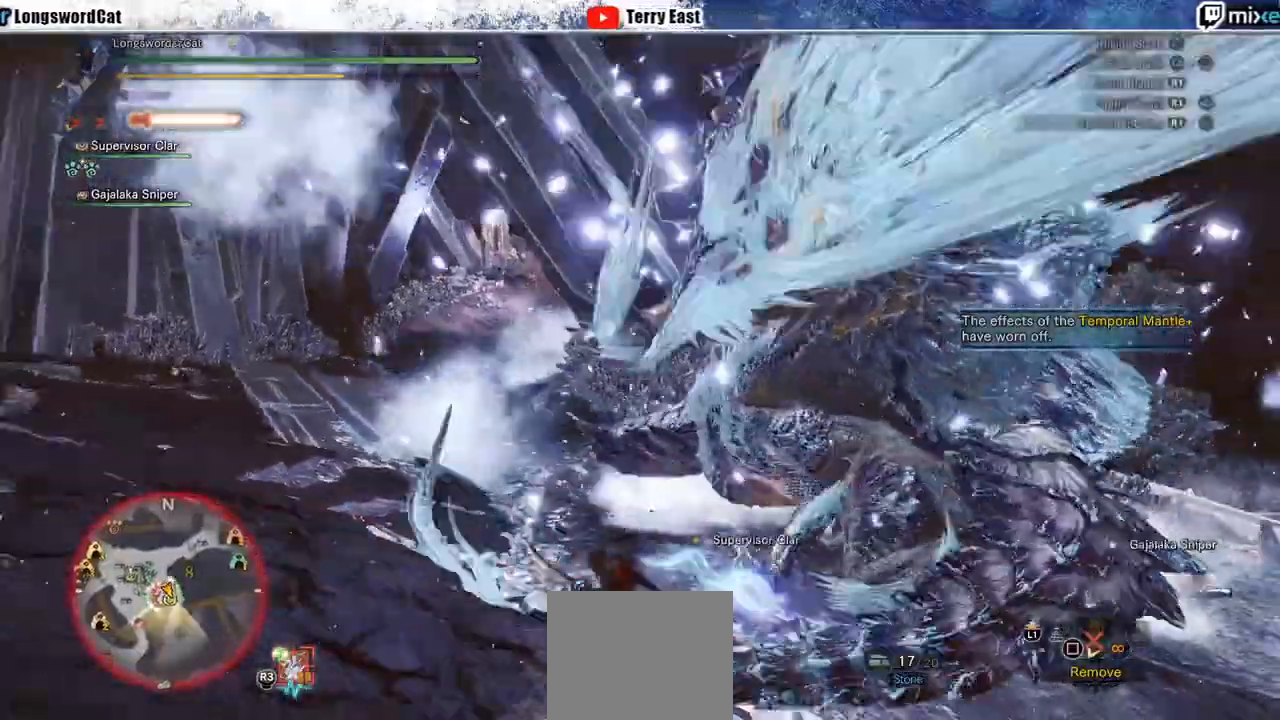
{"dt_ms": 500, "buttons": [], "left_stick": "up-right", "right_stick": "center", "events": [[117, "CIRCLE", "down"], [117, "R1", "down"], [483, "CIRCLE", "up"], [483, "R1", "up"]]}
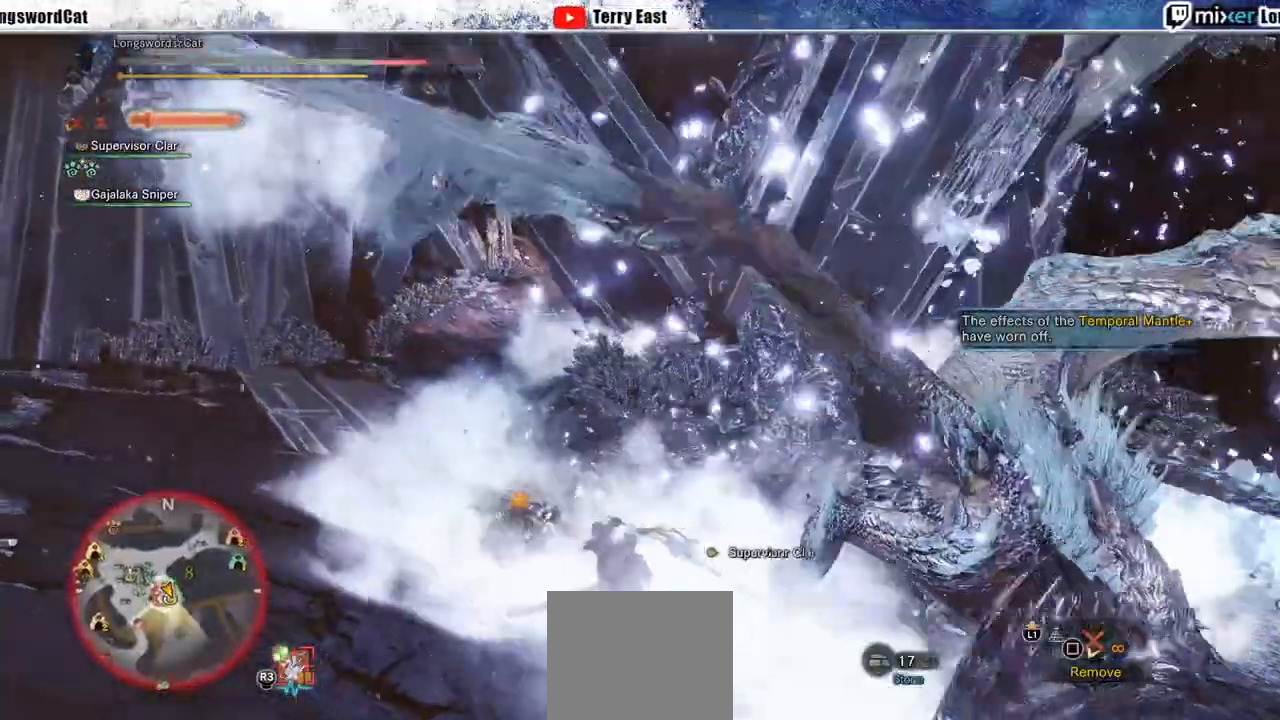
{"dt_ms": 500, "buttons": [], "left_stick": "center", "right_stick": "center", "events": [[267, "L1", "down"], [267, "R1", "down"], [283, "L1", "up"], [283, "R1", "up"], [283, "left_stick", "center"]]}
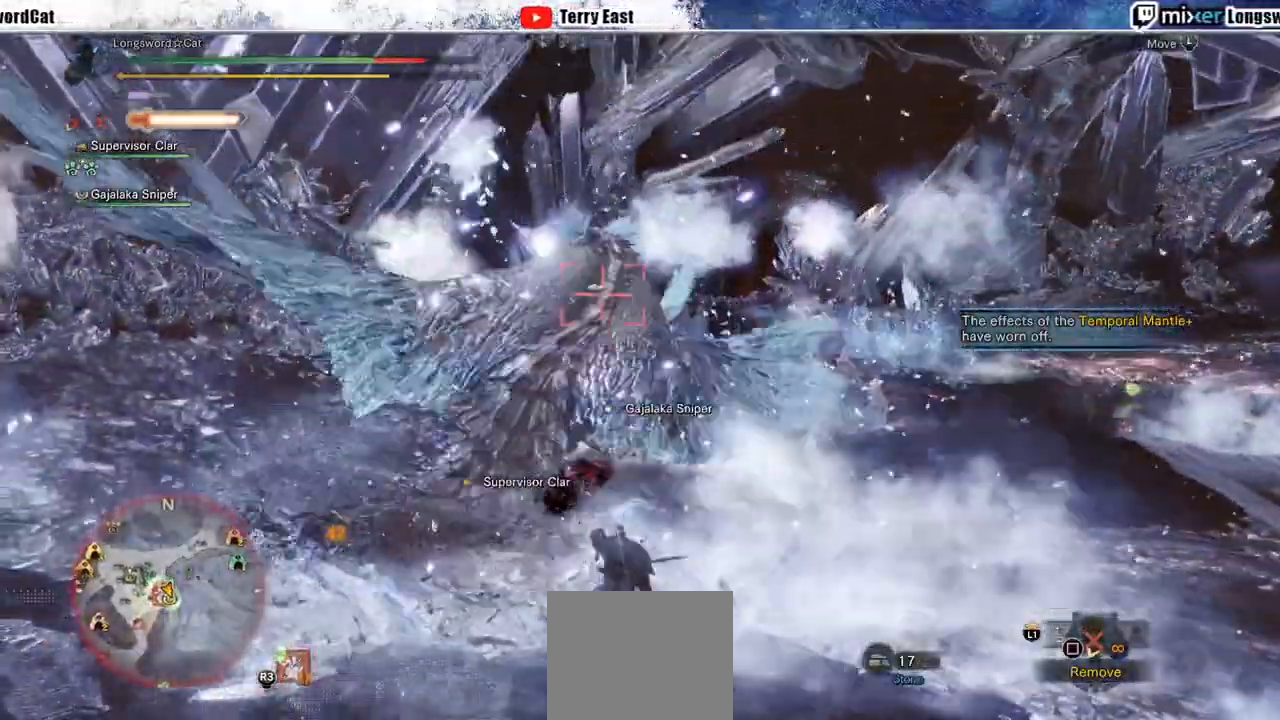
{"dt_ms": 500, "buttons": [], "left_stick": "up", "right_stick": "center", "events": [[217, "left_stick", "up-right"], [483, "left_stick", "up"]]}
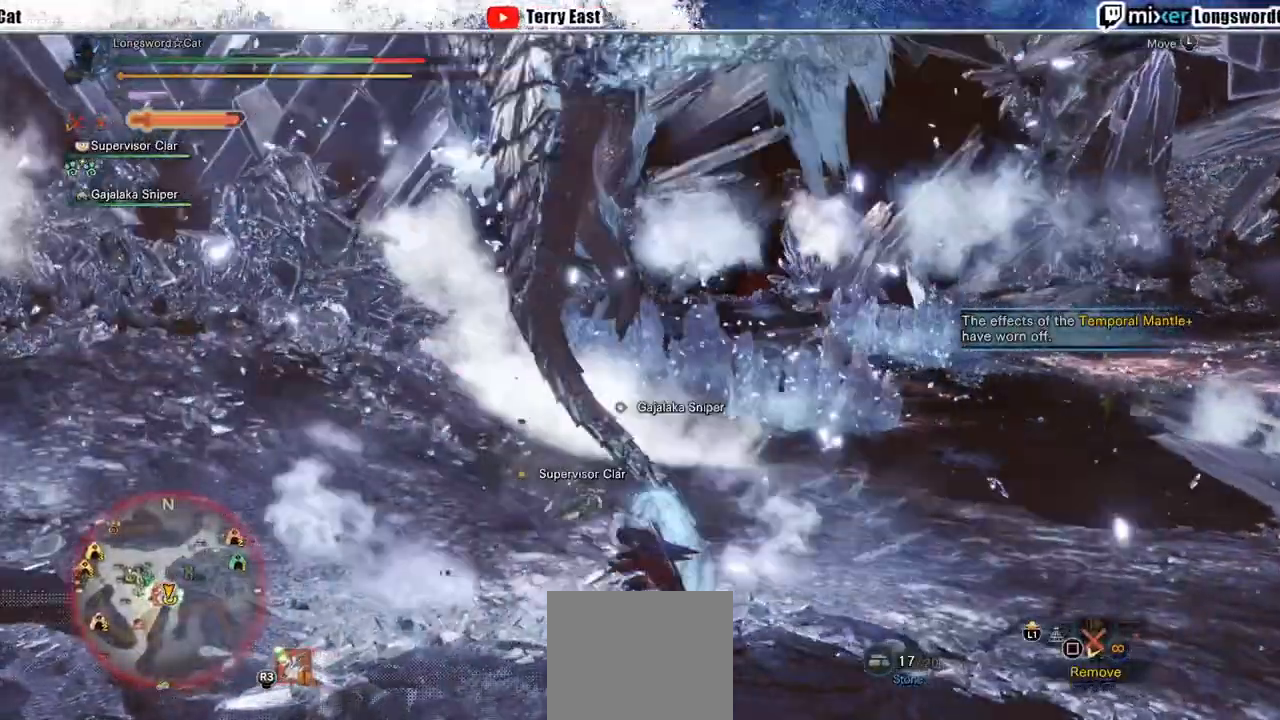
{"dt_ms": 500, "buttons": [], "left_stick": "up", "right_stick": "center", "events": [[300, "CROSS", "down"], [317, "CROSS", "up"]]}
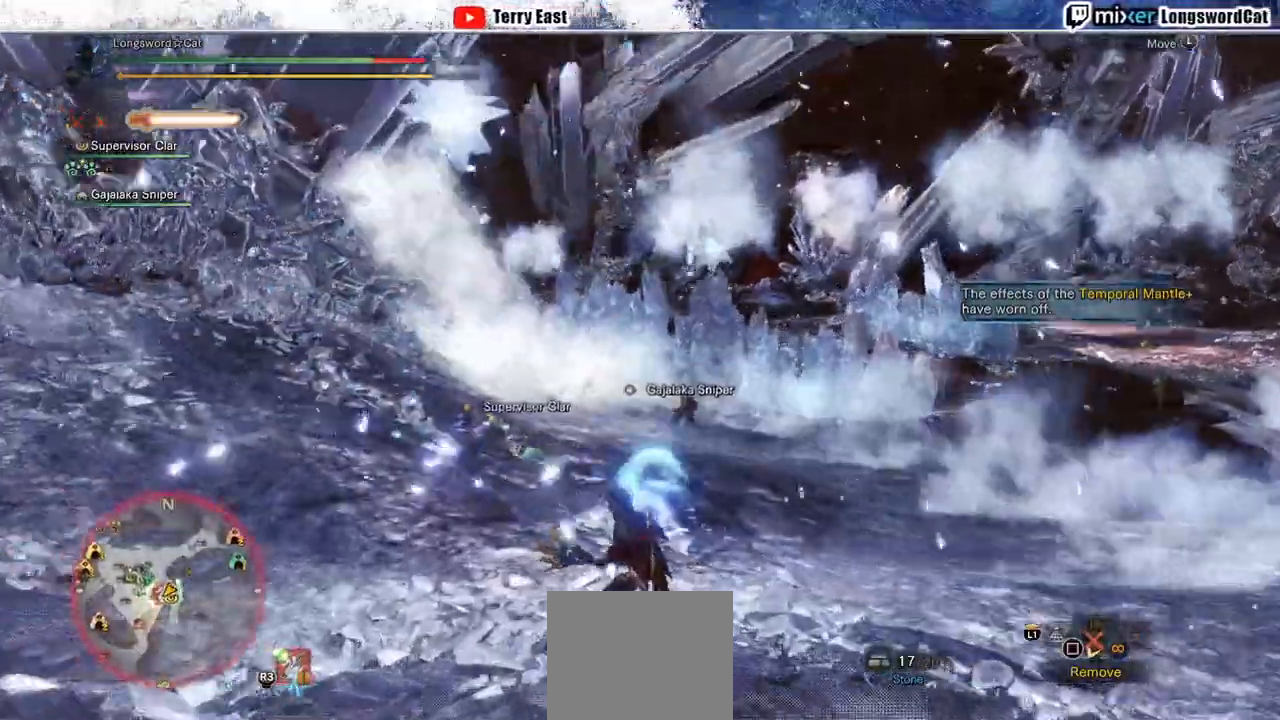
{"dt_ms": 500, "buttons": ["CROSS"], "left_stick": "up", "right_stick": "center", "events": [[150, "CIRCLE", "down"], [217, "CIRCLE", "up"], [267, "CROSS", "down"]]}
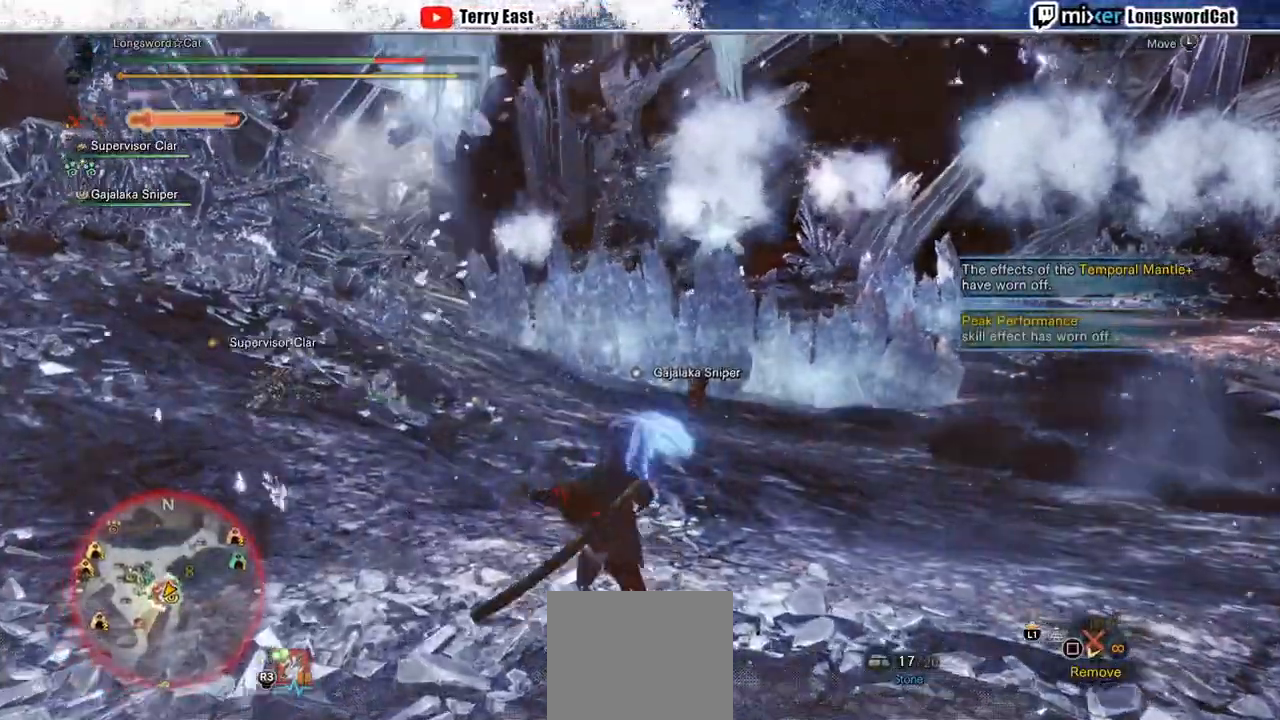
{"dt_ms": 500, "buttons": ["CROSS"], "left_stick": "up-left", "right_stick": "center"}
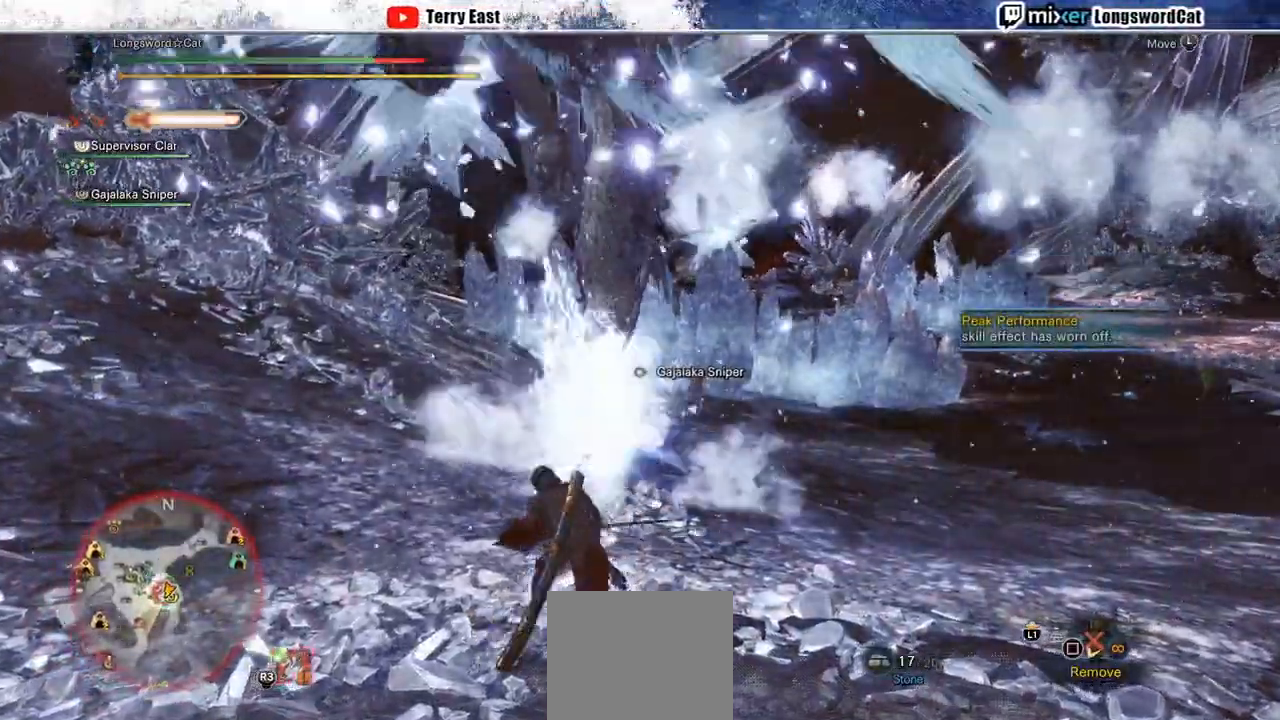
{"dt_ms": 500, "buttons": ["CROSS"], "left_stick": "up-left", "right_stick": "center", "events": []}
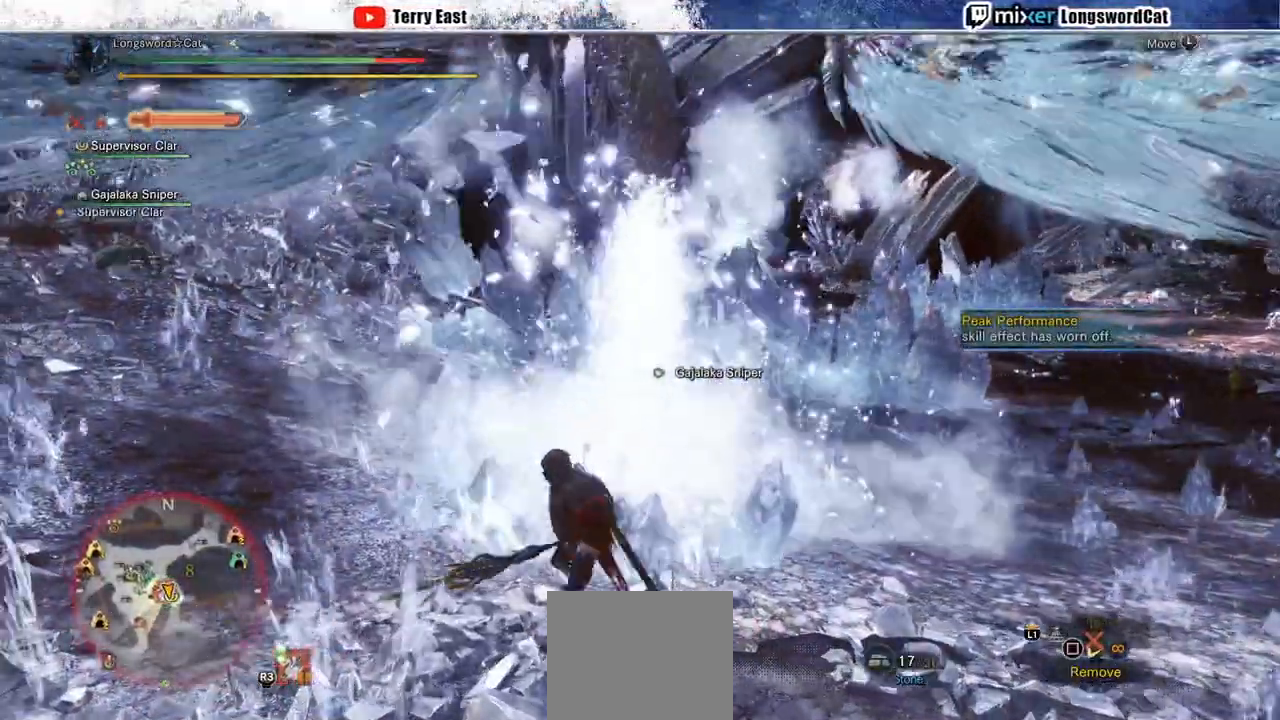
{"dt_ms": 1000, "buttons": [], "left_stick": "up-left", "right_stick": "center"}
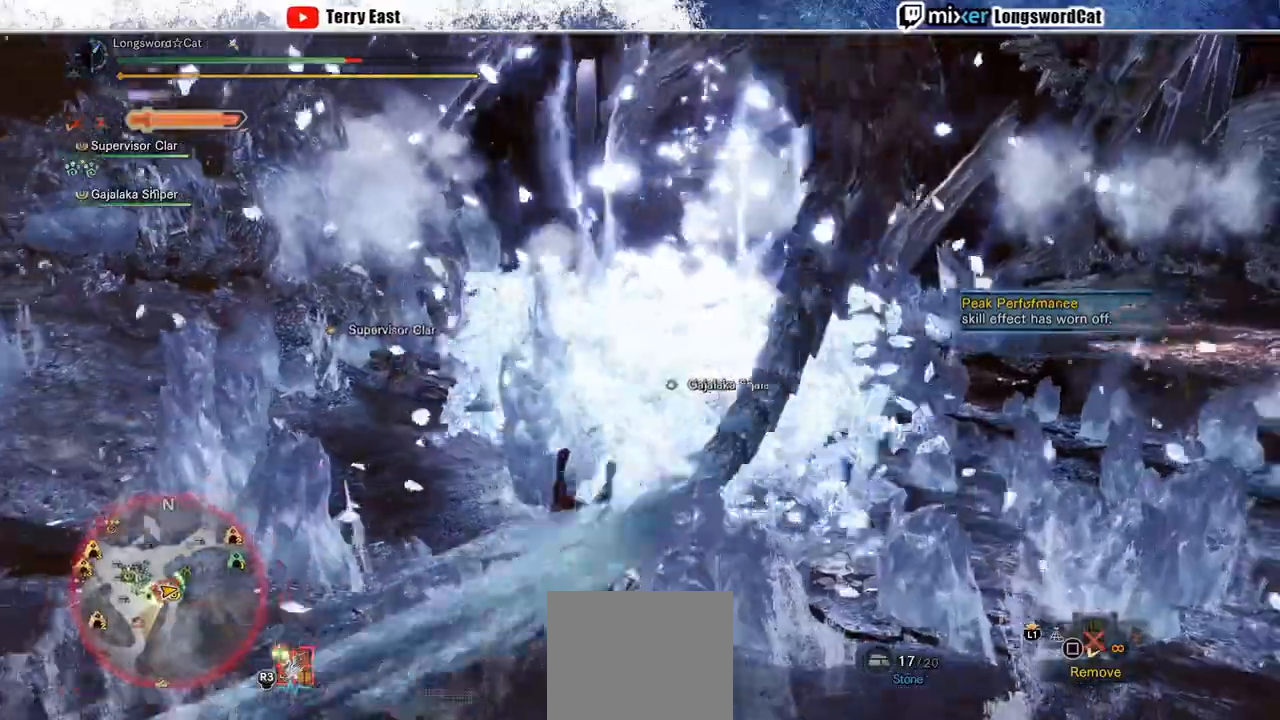
{"dt_ms": 500, "buttons": [], "left_stick": "up-left", "right_stick": "center", "events": []}
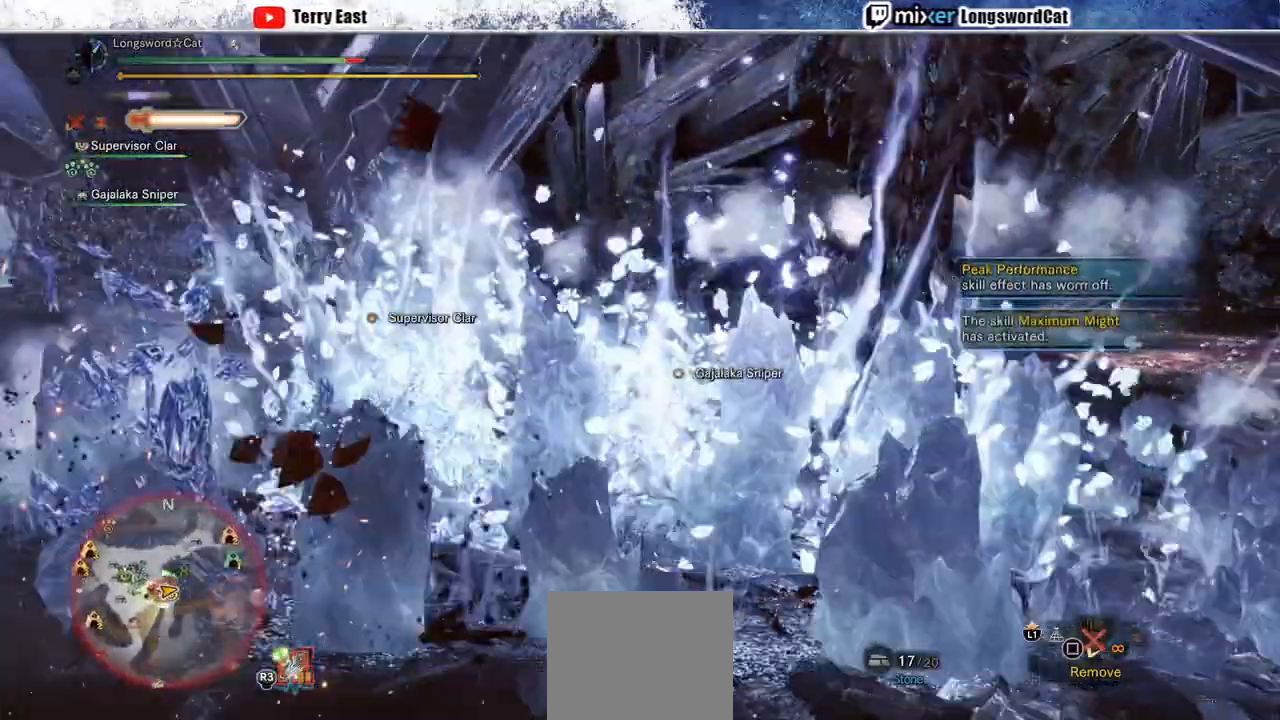
{"dt_ms": 500, "buttons": [], "left_stick": "center", "right_stick": "center", "events": [[100, "left_stick", "center"]]}
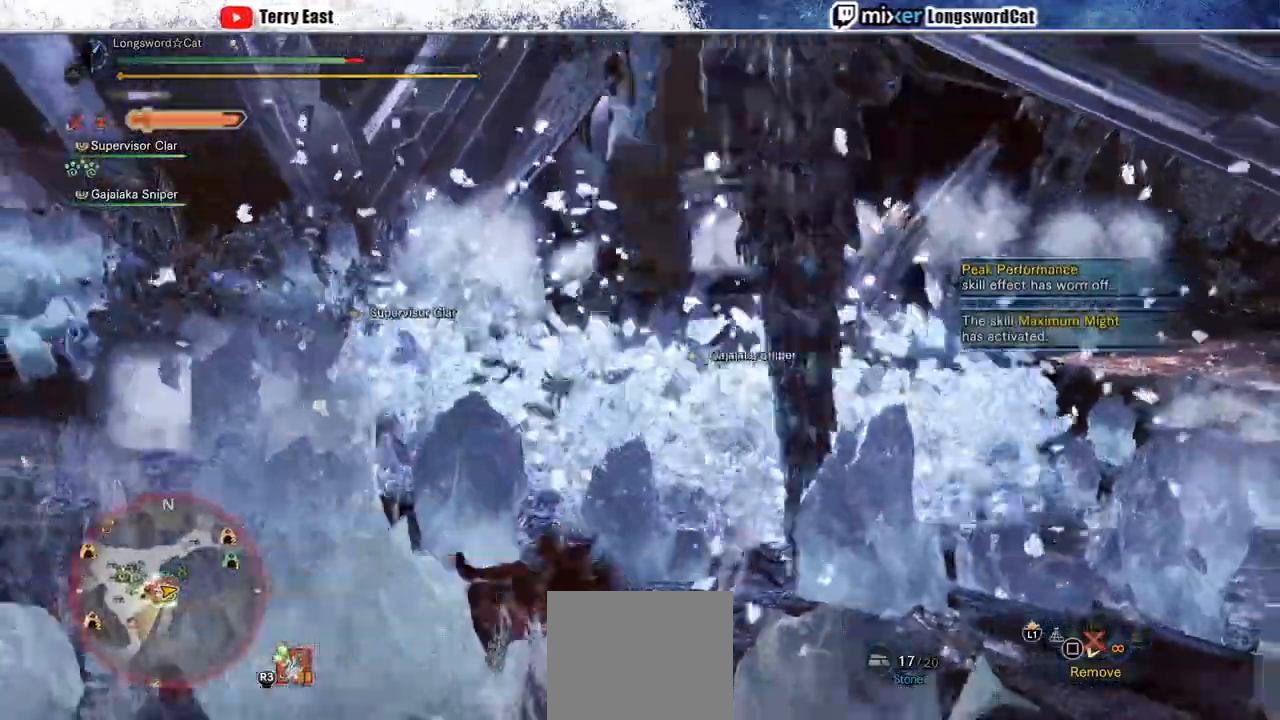
{"dt_ms": 500, "buttons": [], "left_stick": "center", "right_stick": "center", "events": []}
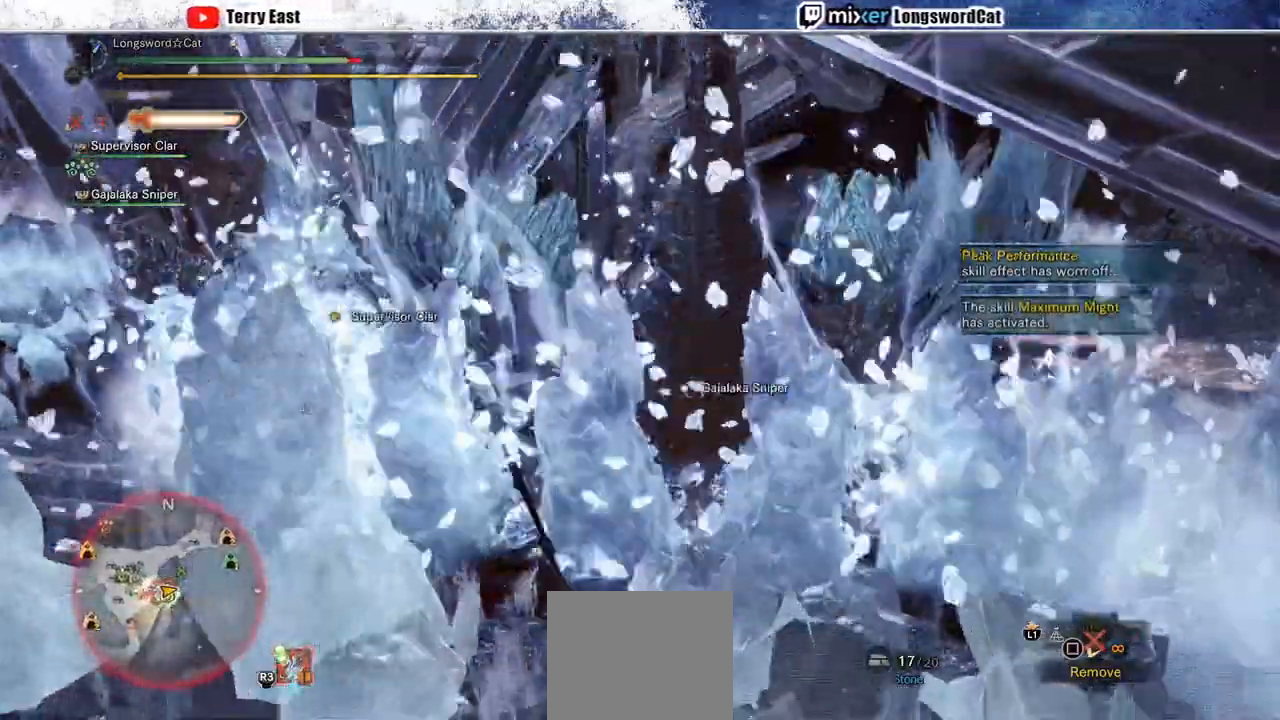
{"dt_ms": 500, "buttons": [], "left_stick": "center", "right_stick": "center", "events": []}
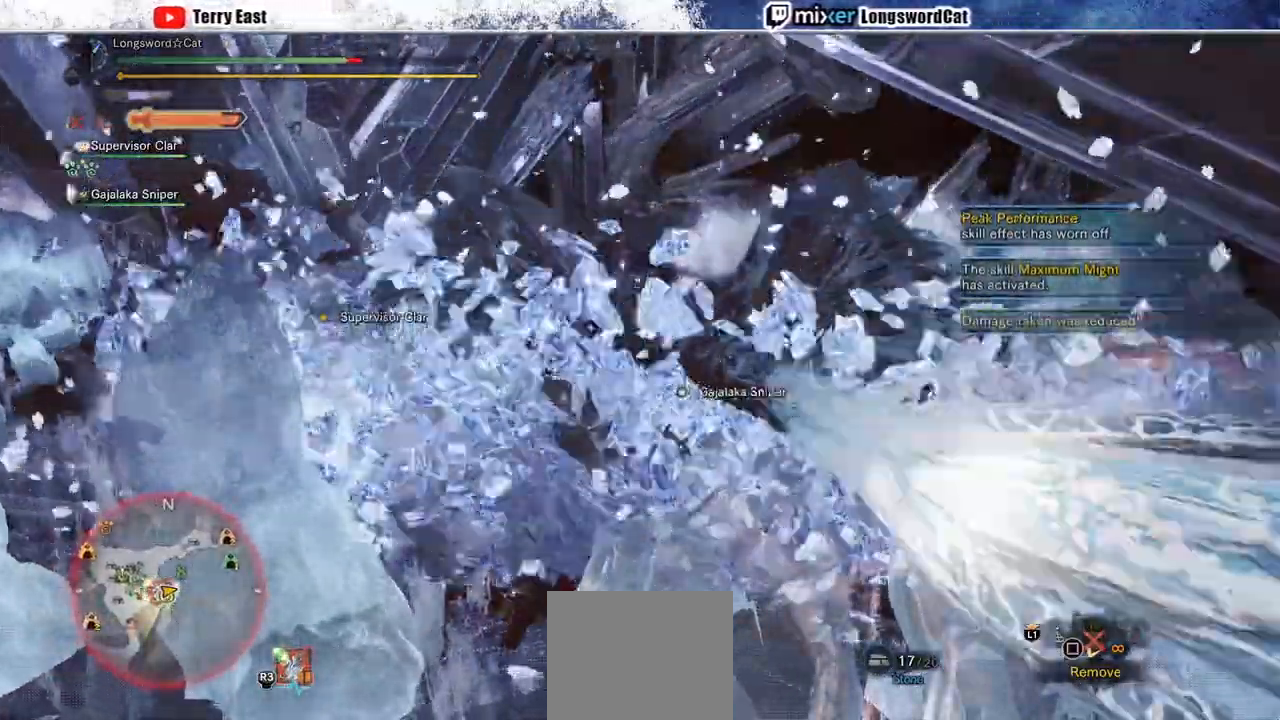
{"dt_ms": 500, "buttons": [], "left_stick": "center", "right_stick": "center", "events": []}
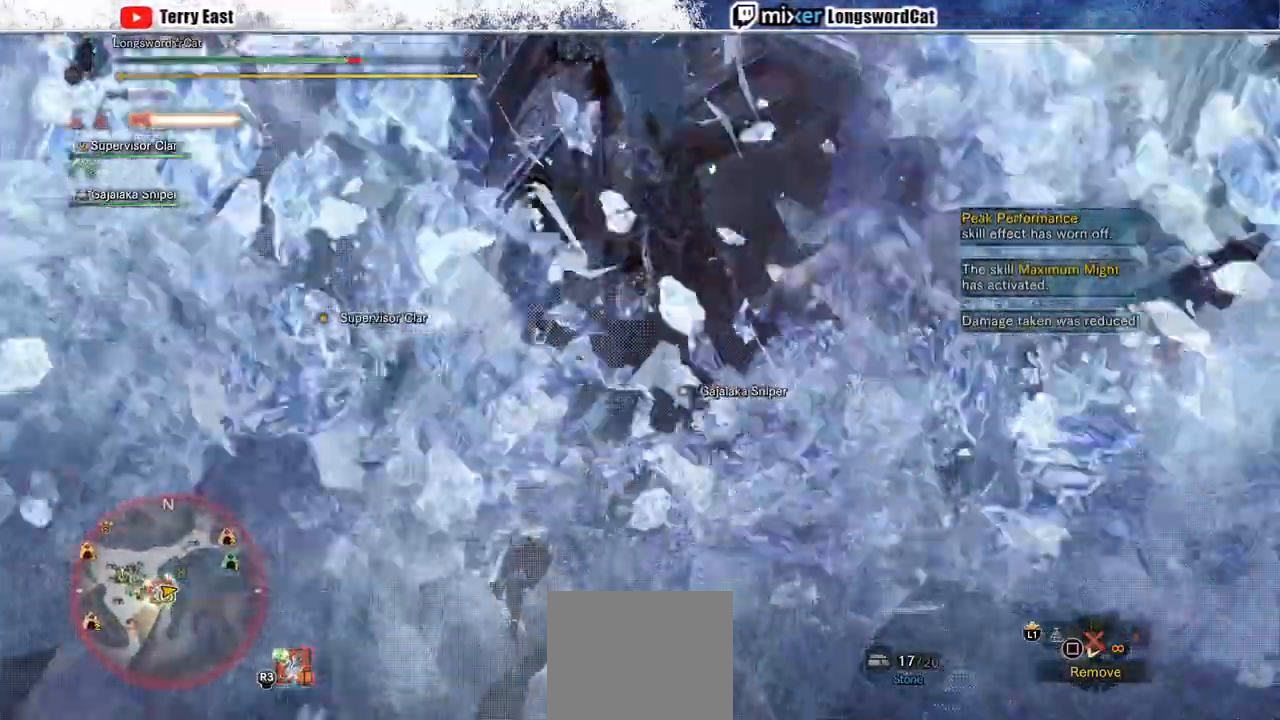
{"dt_ms": 500, "buttons": [], "left_stick": "up-right", "right_stick": "center", "events": [[200, "left_stick", "up-right"], [267, "CROSS", "down"], [417, "CROSS", "up"]]}